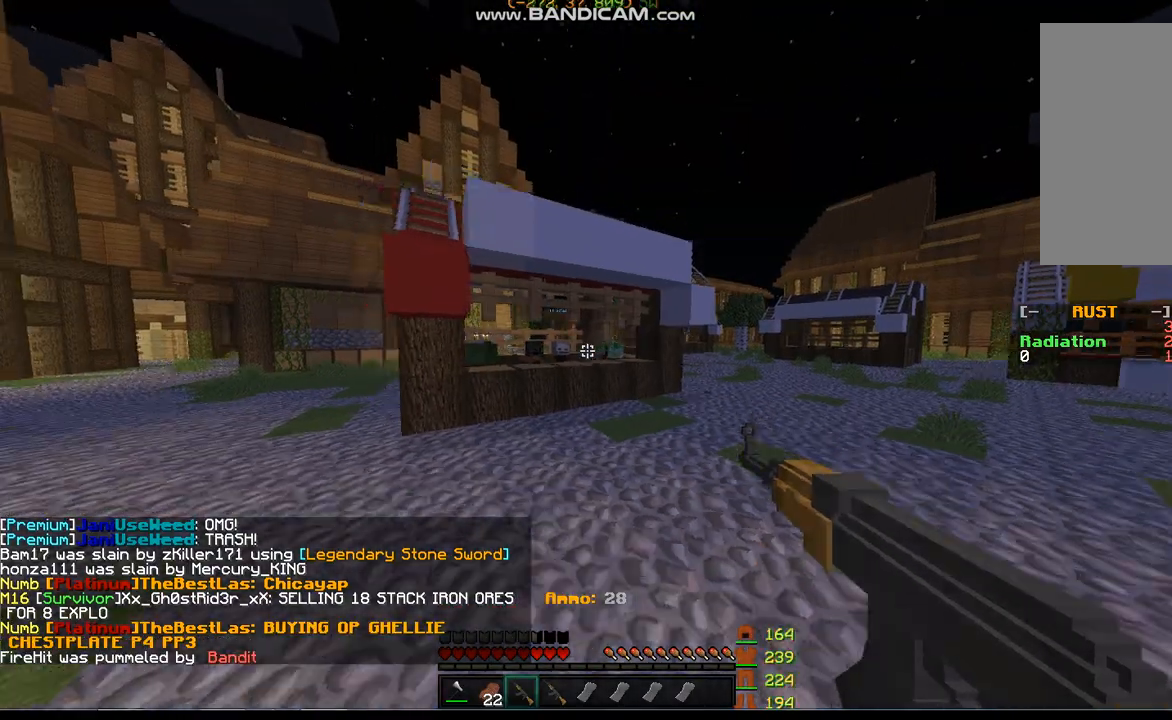
Gameplay with keyboard and mouse; each line is a JSON object with the keys and mouse buttons held at the frame after it. "events" lists presses ("down") and releases ("up") of "a", "d", "s", "space", "w", "mouse_left" and "mouse_right" between this image and that frame as [ms after this image, input, new state], when the widget could be followed in between. "mouse_left", "mouse_right" = the "left", "right" buttons of the "mouse" list. No other keys are recorded. Fast repeated clicks can show as one long hold. Mouse movement is not recorded.
{"keys": ["d", "s"], "mouse": []}
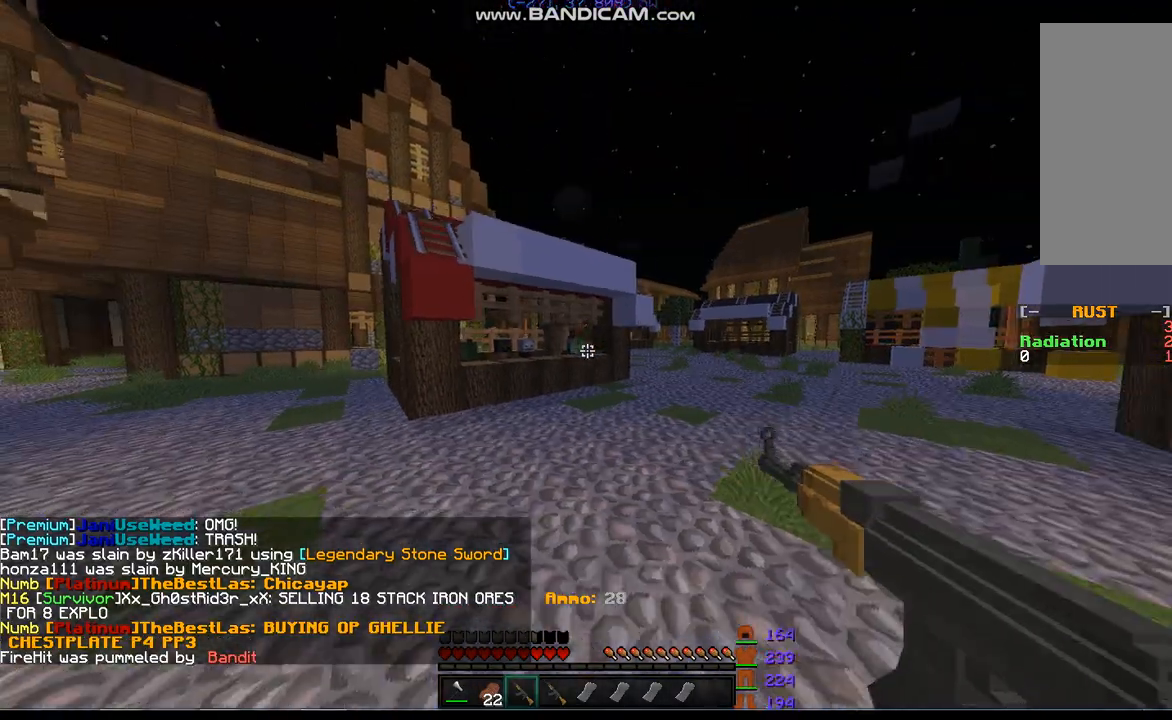
{"keys": ["d", "w"], "mouse": [], "events": [[200, "s", "up"], [333, "w", "down"]]}
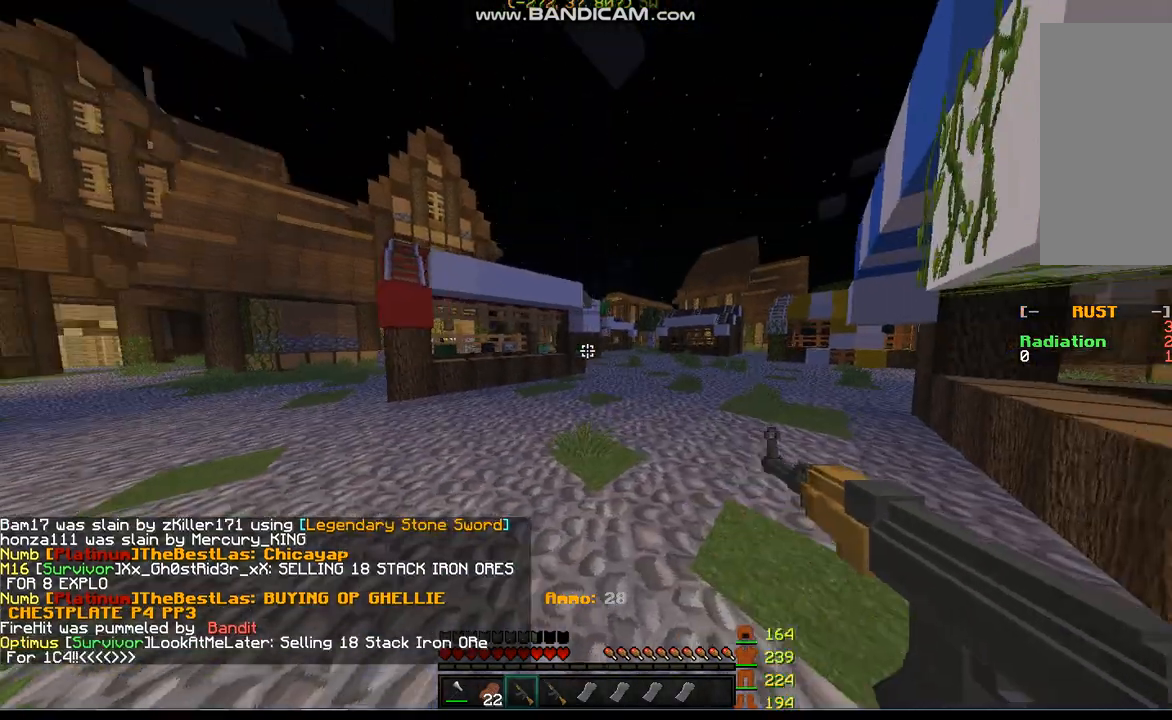
{"keys": ["d", "w"], "mouse": ["right"], "events": [[400, "mouse_right", "down"]]}
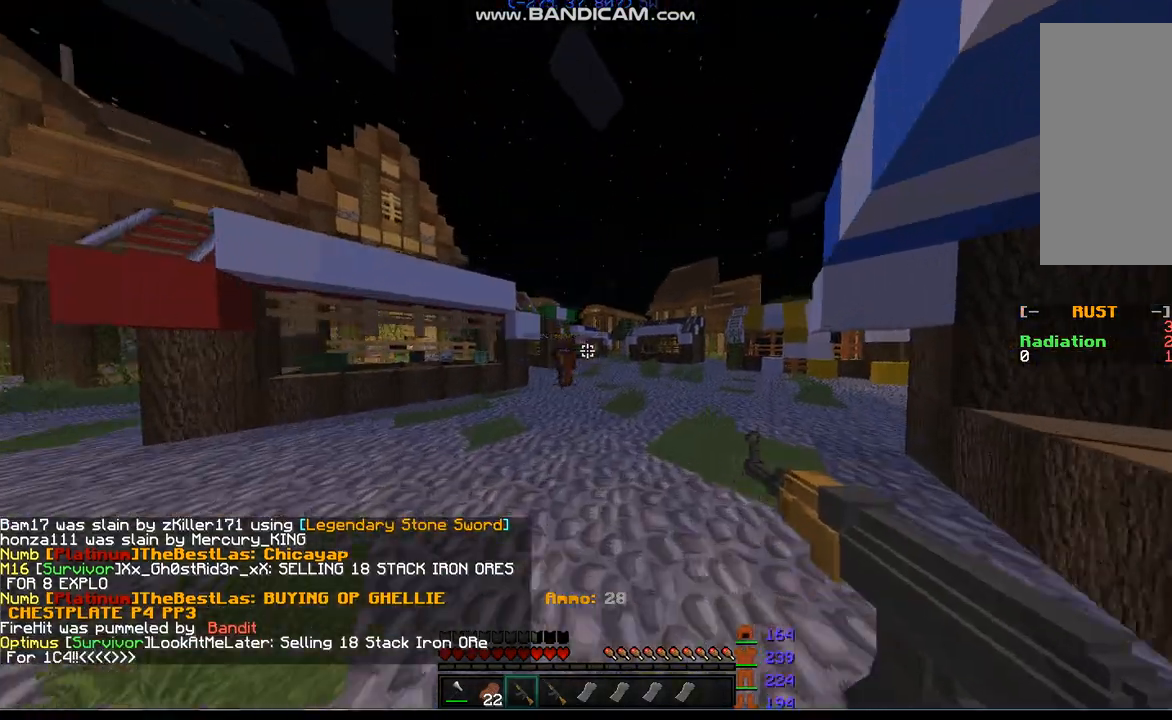
{"keys": ["a", "s"], "mouse": ["right"], "events": [[267, "w", "up"], [333, "a", "down"], [333, "d", "up"], [400, "s", "down"]]}
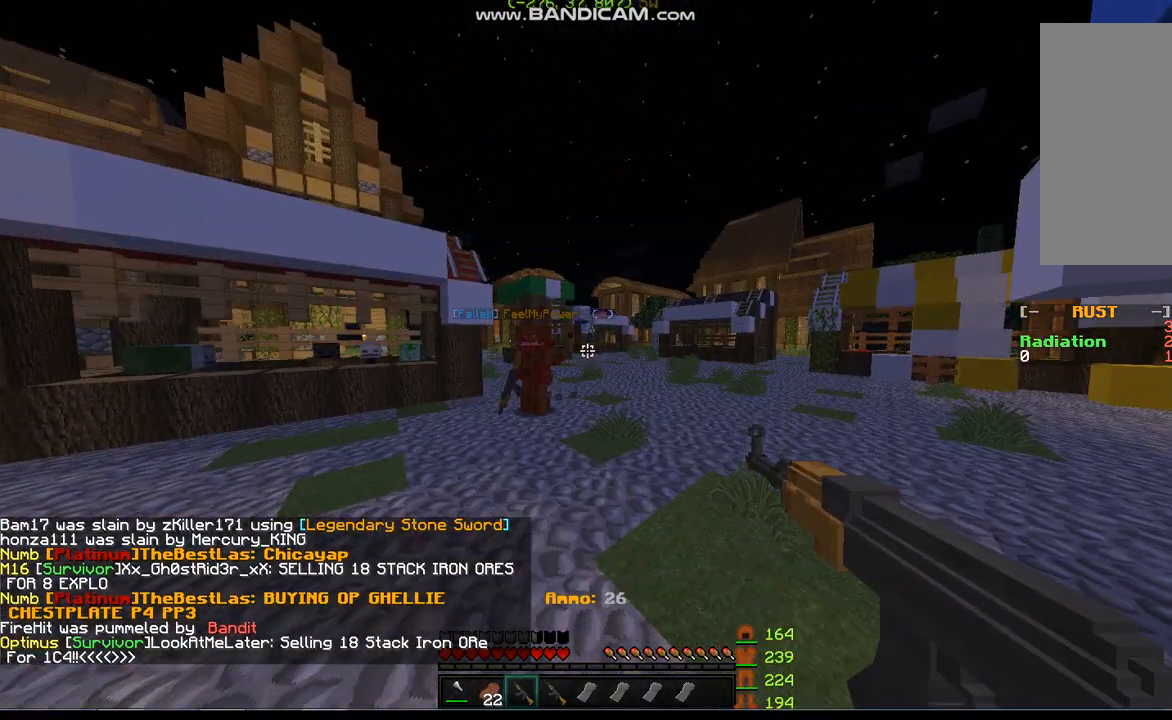
{"keys": ["a"], "mouse": ["right"], "events": [[333, "s", "up"]]}
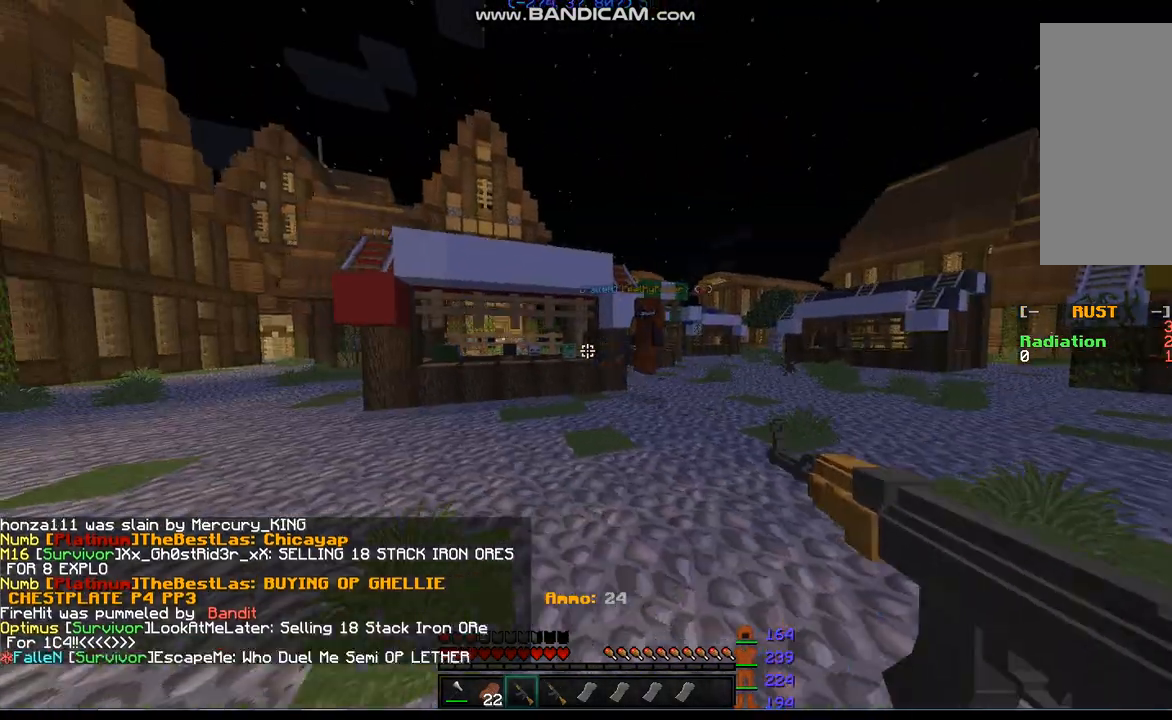
{"keys": ["a"], "mouse": ["right"], "events": []}
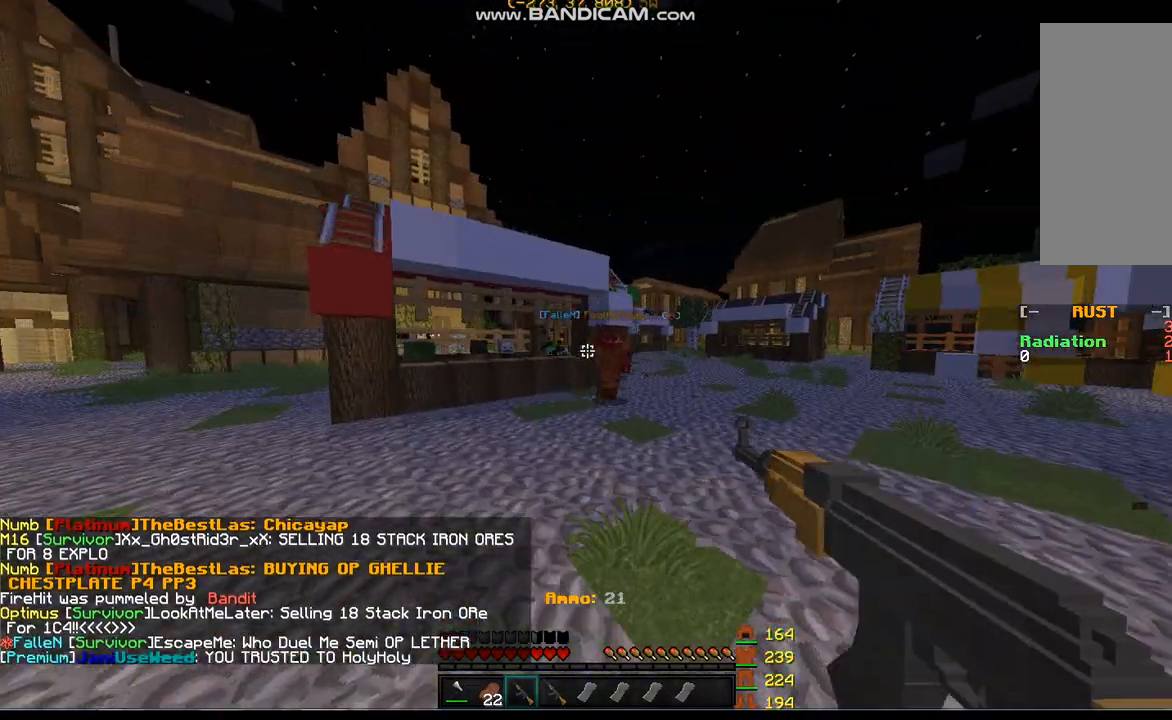
{"keys": ["a"], "mouse": ["right"], "events": []}
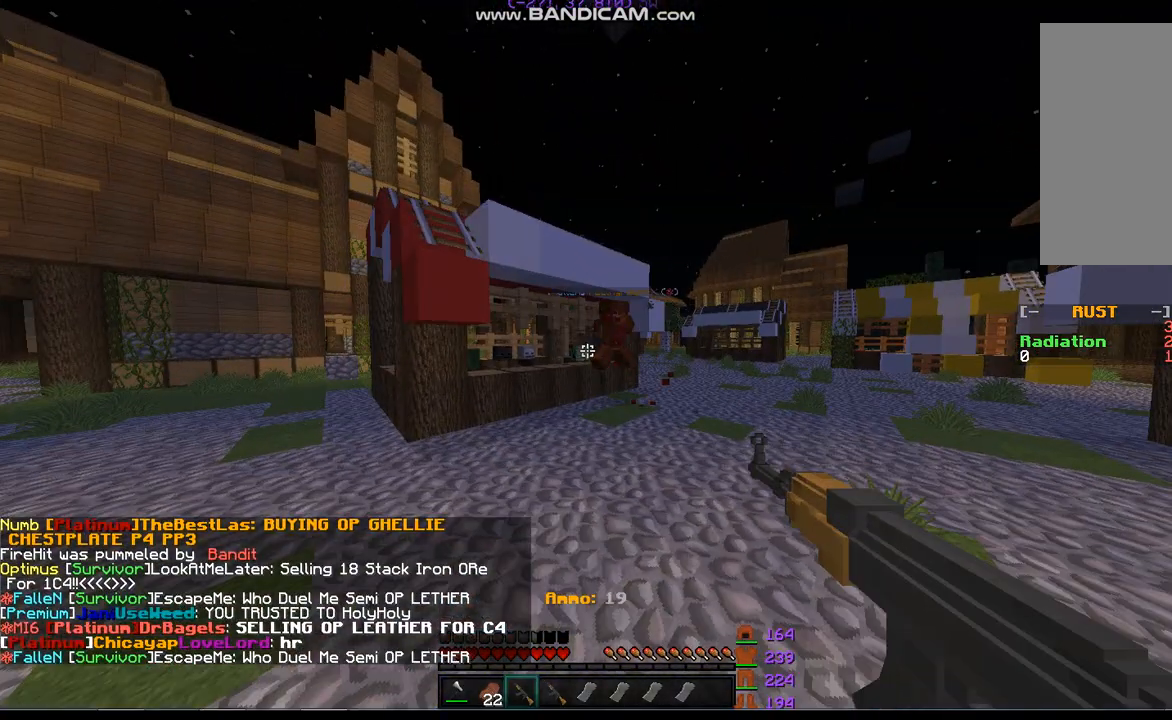
{"keys": ["a"], "mouse": ["right"], "events": []}
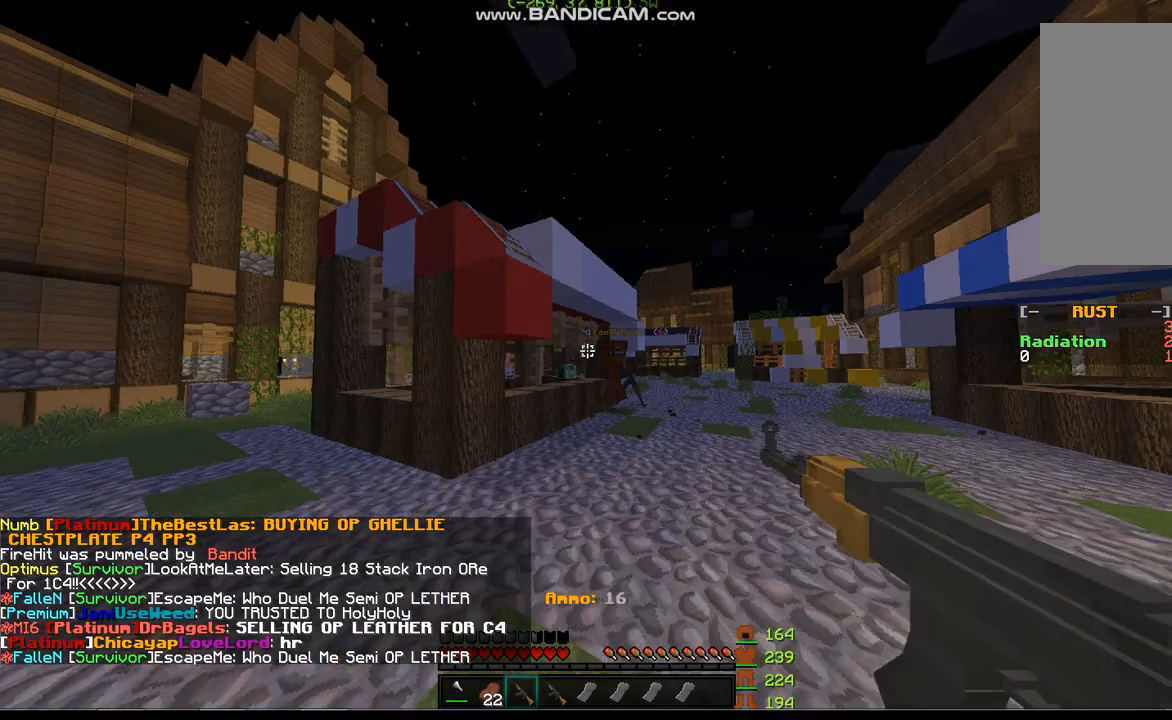
{"keys": ["d", "w"], "mouse": ["right"], "events": [[33, "a", "up"], [33, "d", "down"], [333, "w", "down"]]}
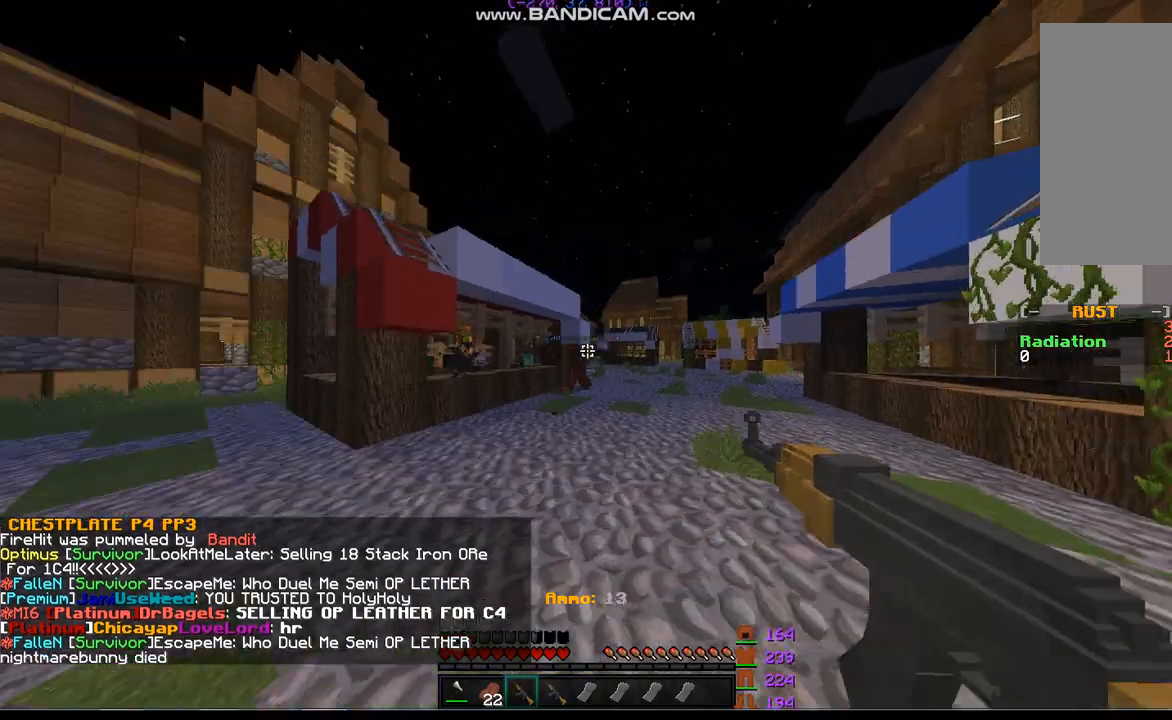
{"keys": ["d", "w"], "mouse": ["right"], "events": []}
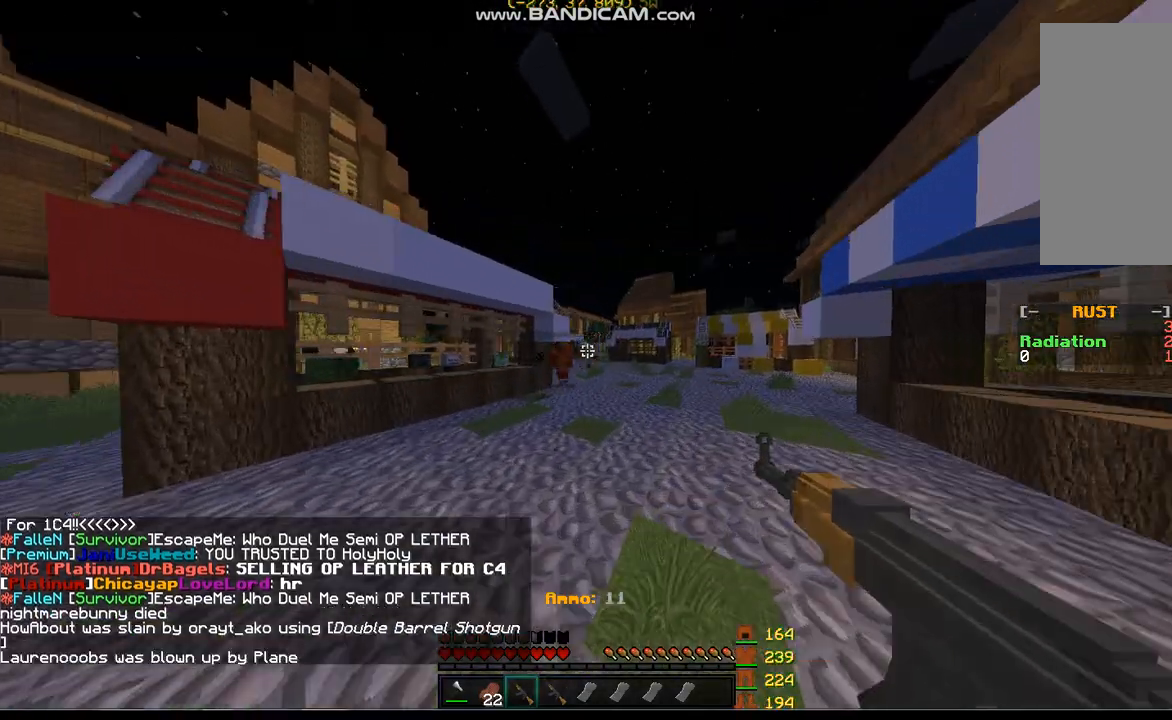
{"keys": ["d", "w"], "mouse": ["right"], "events": [[133, "d", "up"], [333, "d", "down"]]}
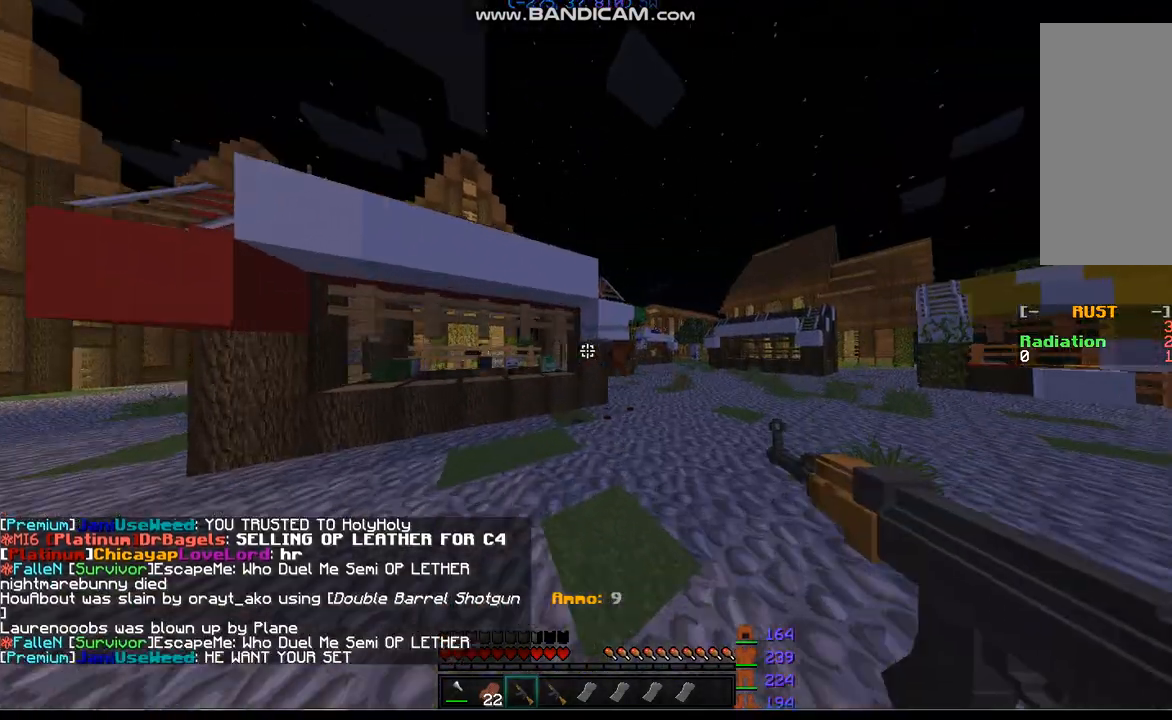
{"keys": ["d", "w"], "mouse": ["right"], "events": []}
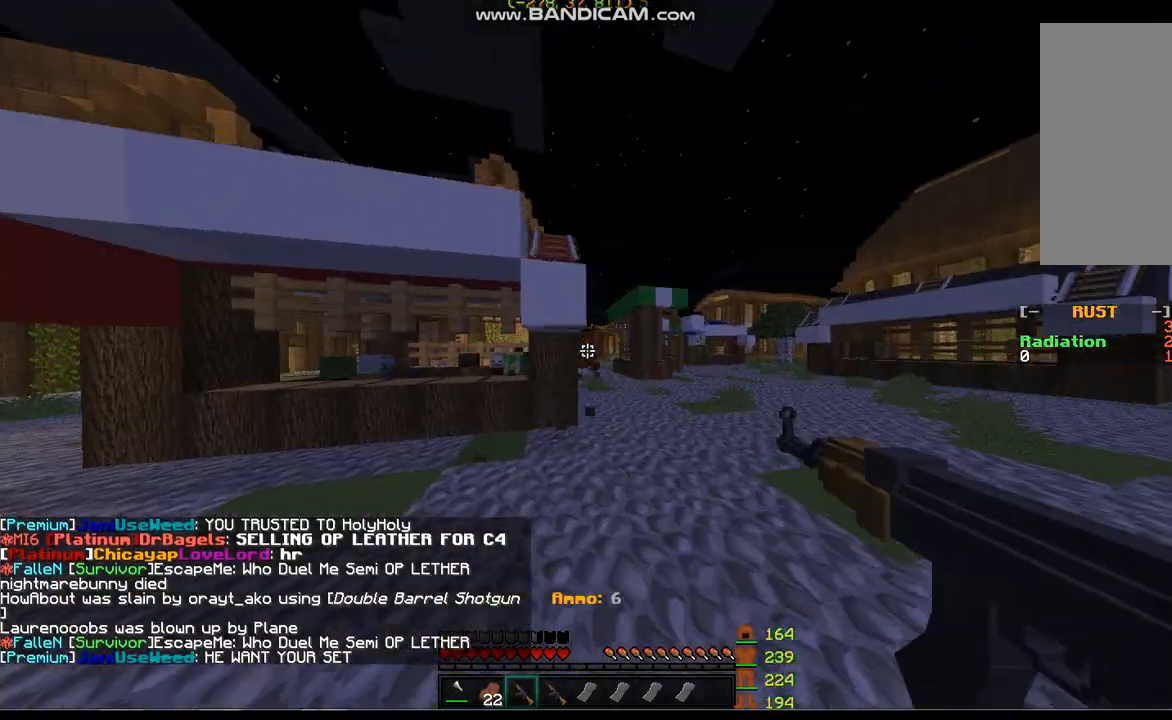
{"keys": ["w"], "mouse": ["right"], "events": [[333, "d", "up"]]}
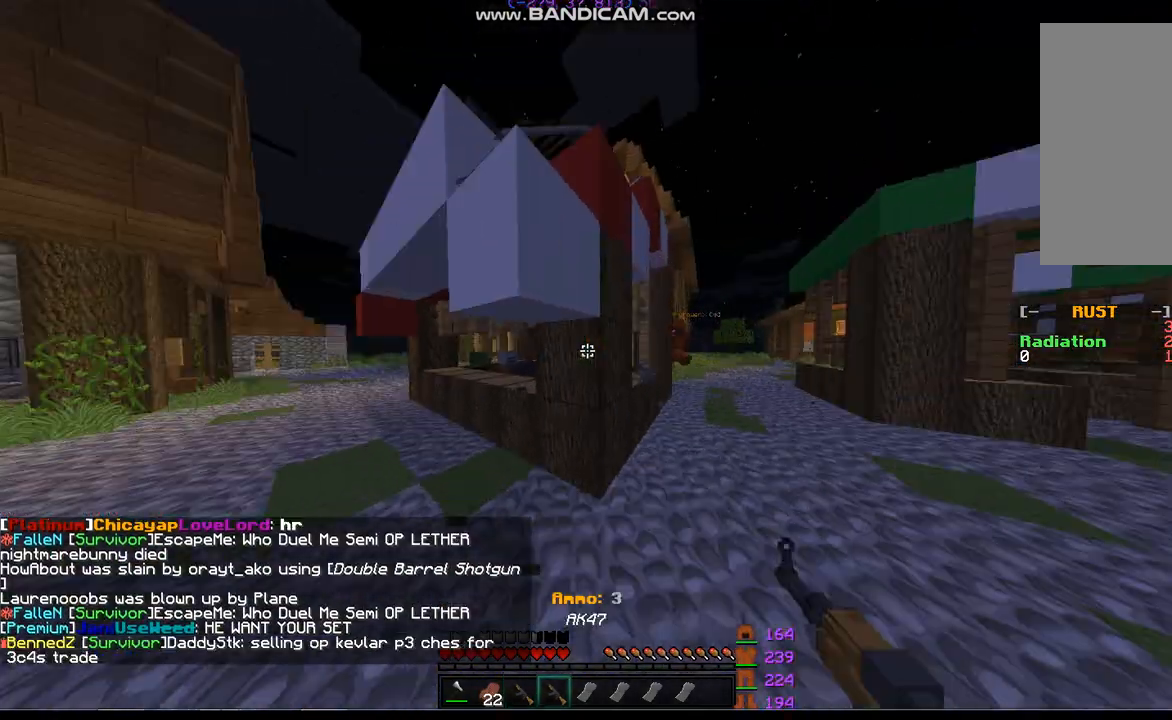
{"keys": ["a"], "mouse": ["right"], "events": [[67, "a", "down"], [167, "w", "up"]]}
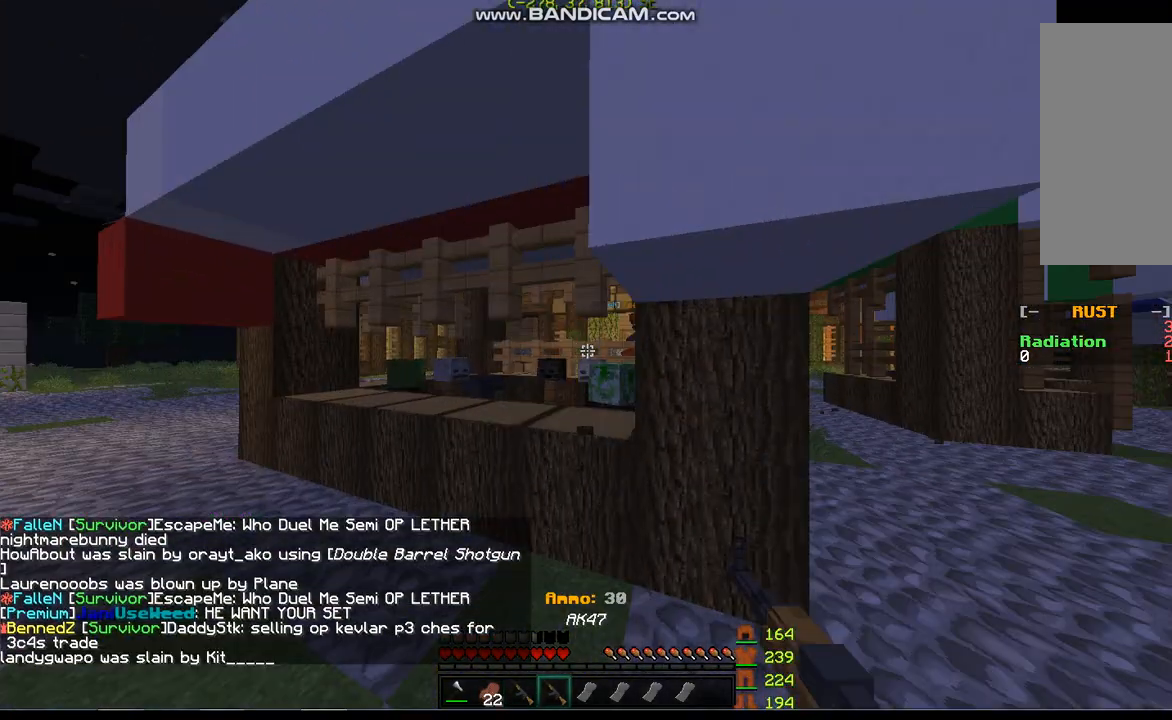
{"keys": ["a"], "mouse": ["right"], "events": [[133, "w", "down"], [333, "w", "up"]]}
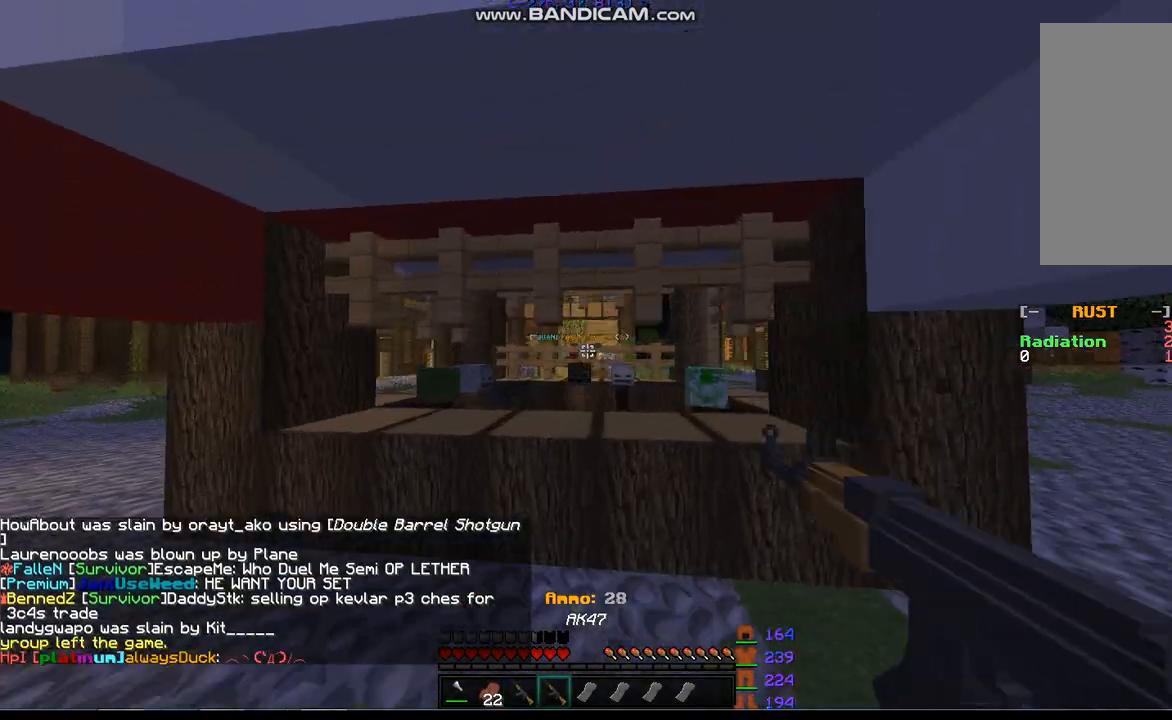
{"keys": ["a"], "mouse": ["right"], "events": []}
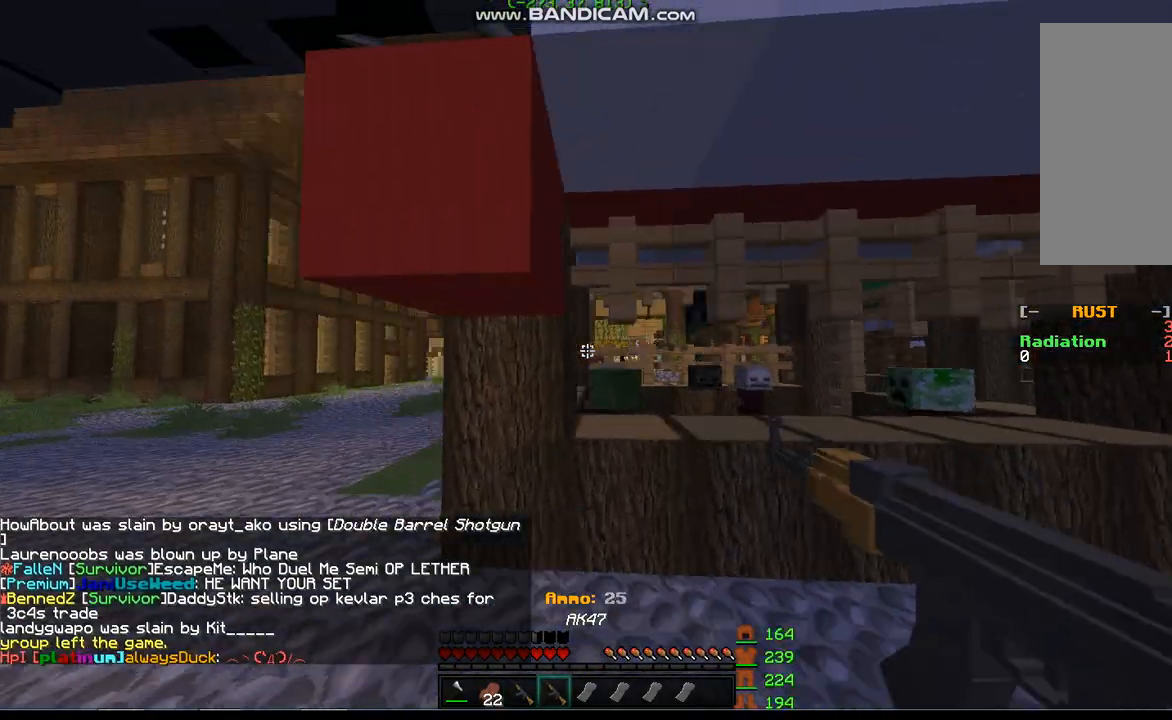
{"keys": ["a", "w"], "mouse": ["right"], "events": [[167, "w", "down"]]}
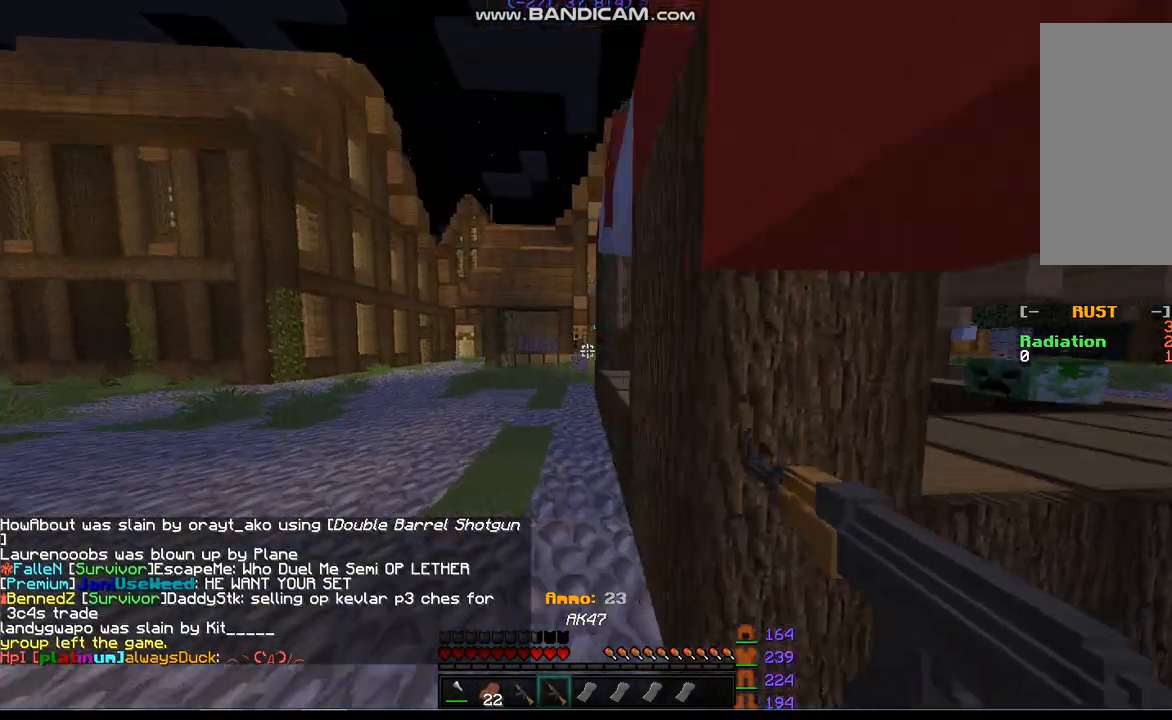
{"keys": ["a", "space", "w"], "mouse": ["right"], "events": [[467, "space", "down"]]}
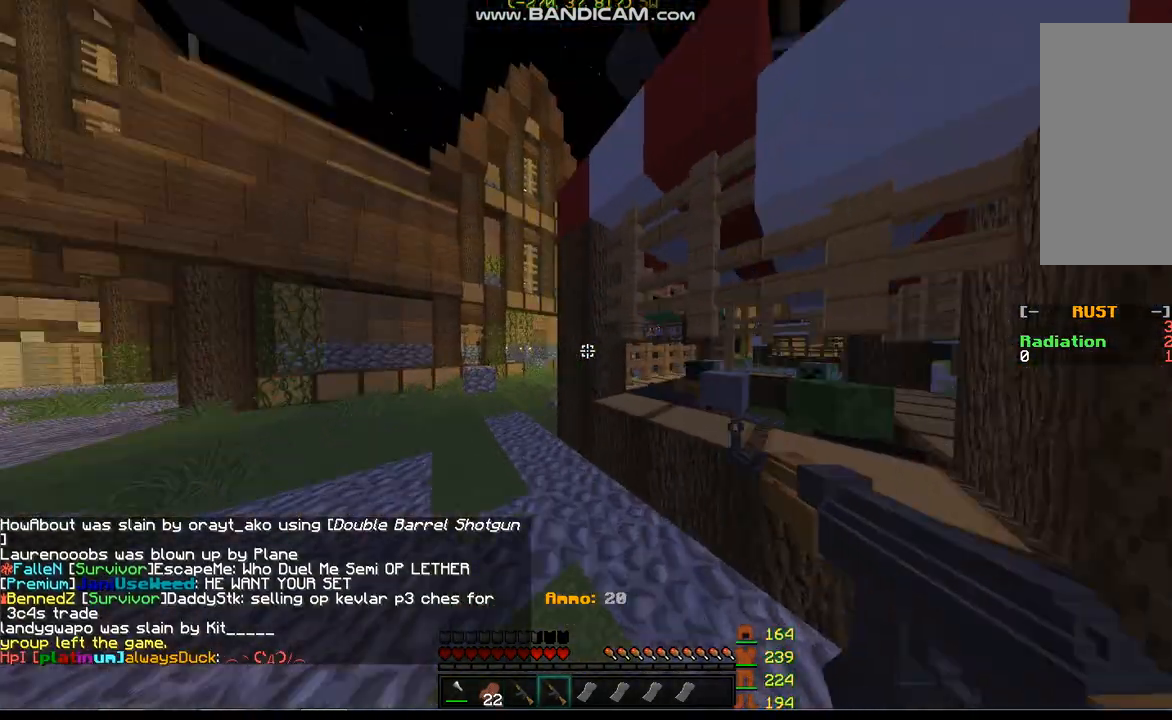
{"keys": ["a", "w"], "mouse": ["right"], "events": [[300, "space", "up"]]}
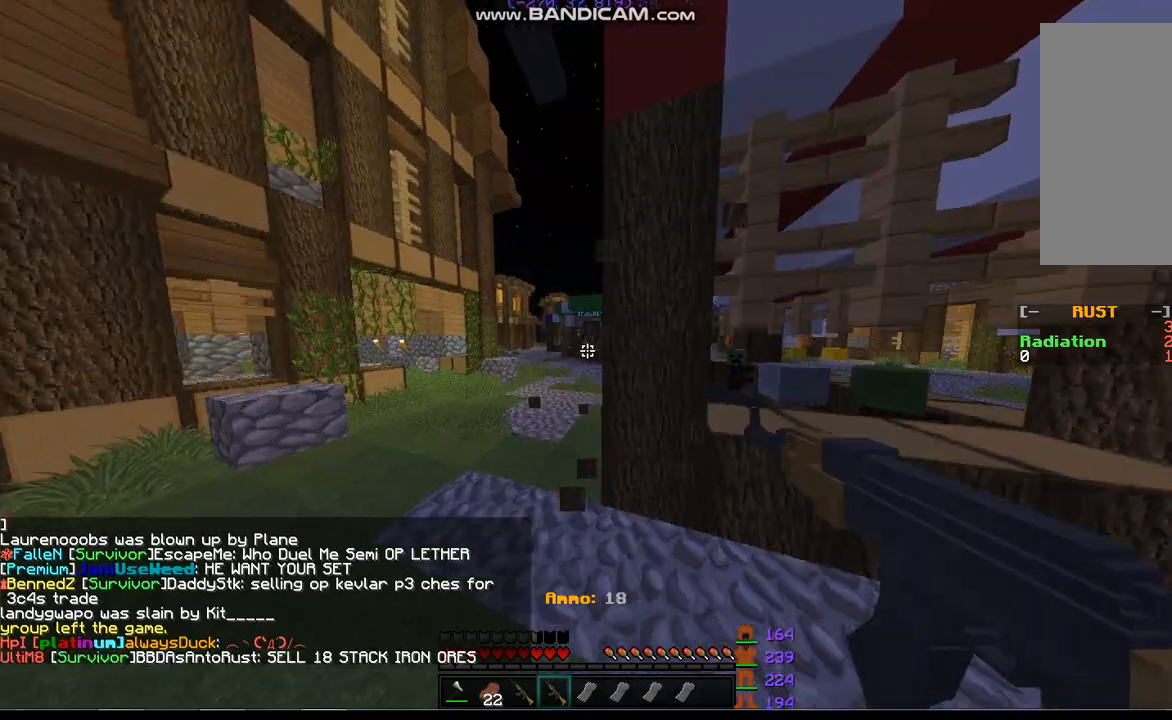
{"keys": ["a", "w"], "mouse": ["right"], "events": []}
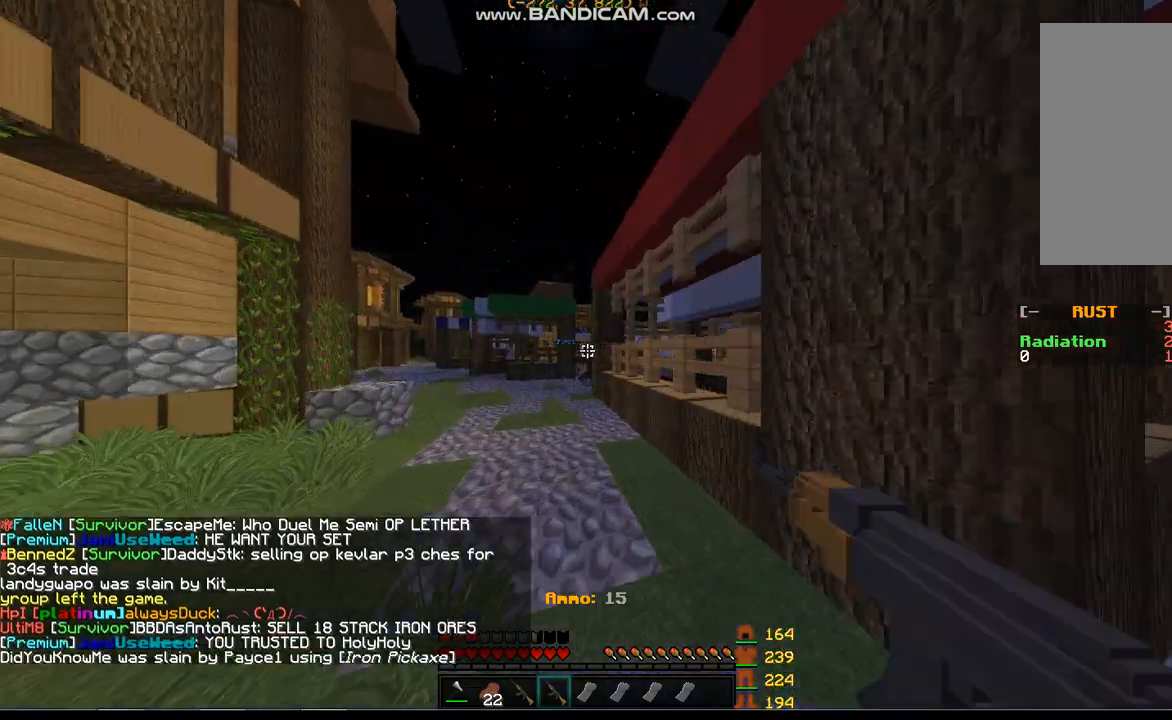
{"keys": ["a", "space", "w"], "mouse": ["right"], "events": [[267, "space", "down"]]}
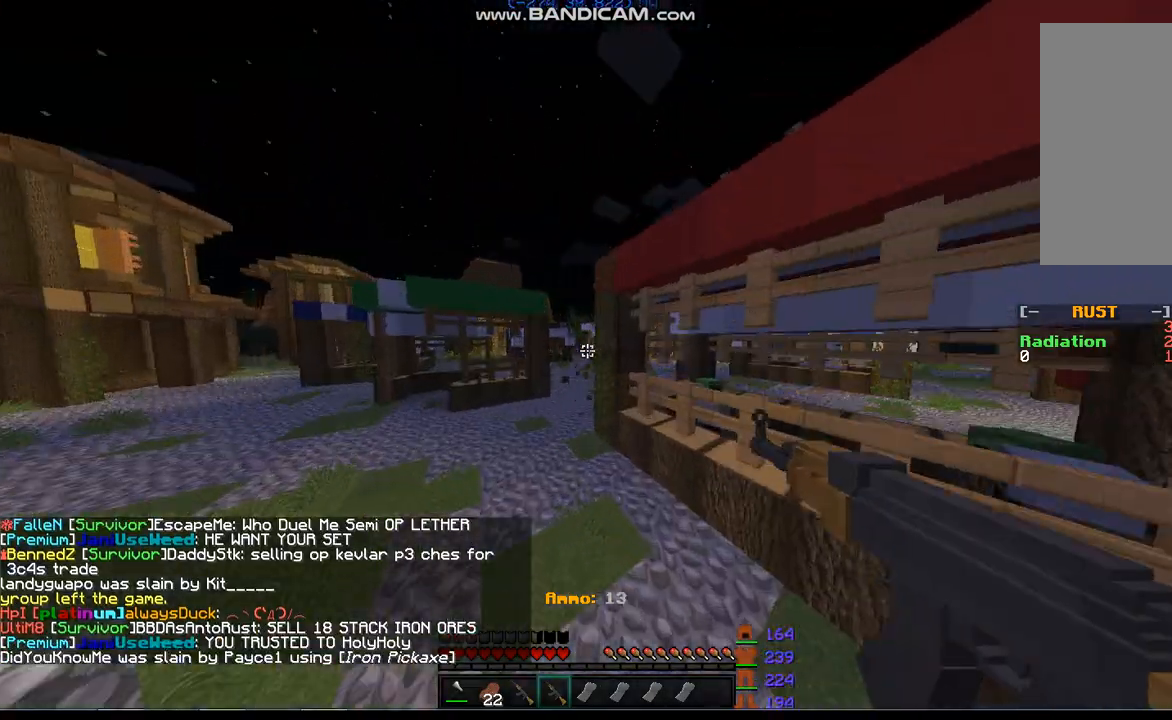
{"keys": ["d", "s"], "mouse": ["left"], "events": [[33, "space", "up"], [133, "w", "up"], [200, "a", "up"], [267, "mouse_right", "up"], [267, "s", "down"], [400, "d", "down"], [433, "mouse_left", "down"]]}
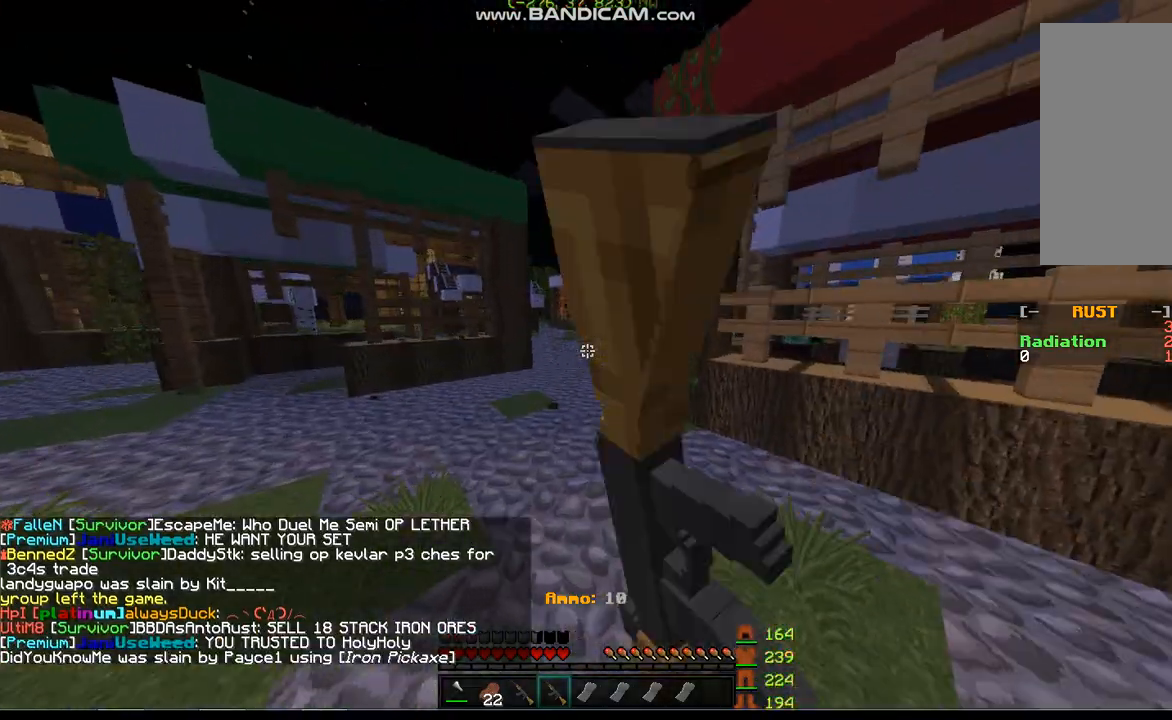
{"keys": ["d", "w"], "mouse": [], "events": [[33, "mouse_left", "up"], [100, "s", "up"], [233, "w", "down"]]}
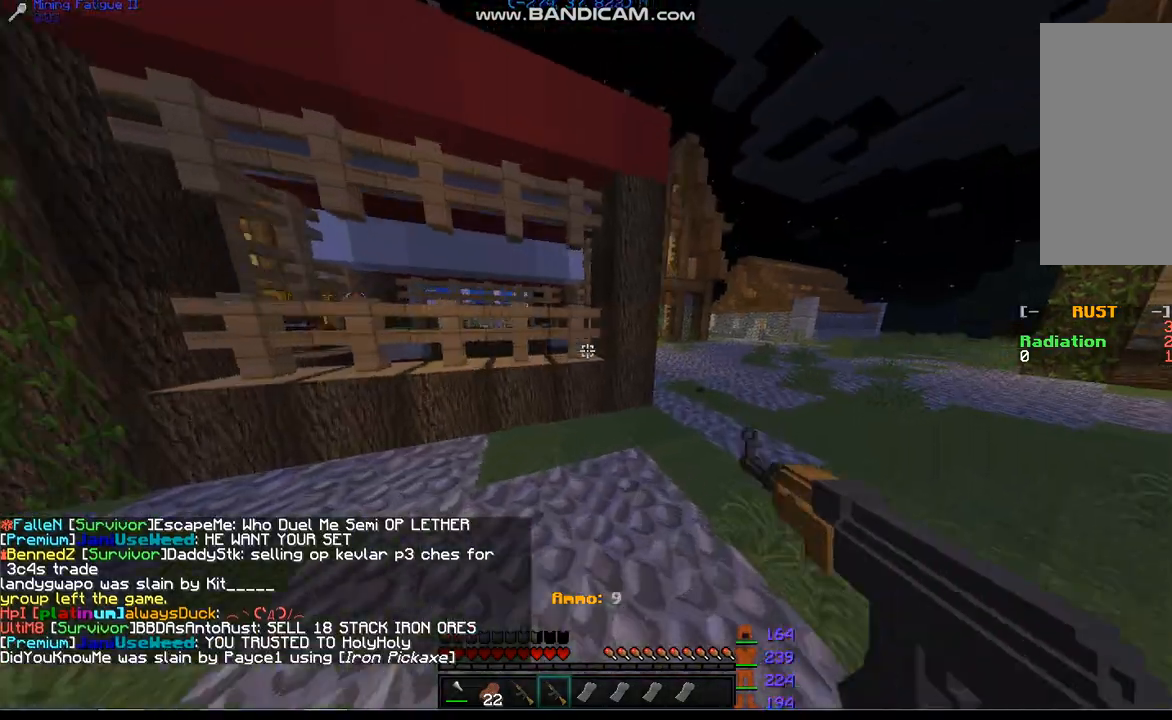
{"keys": ["d", "w"], "mouse": [], "events": []}
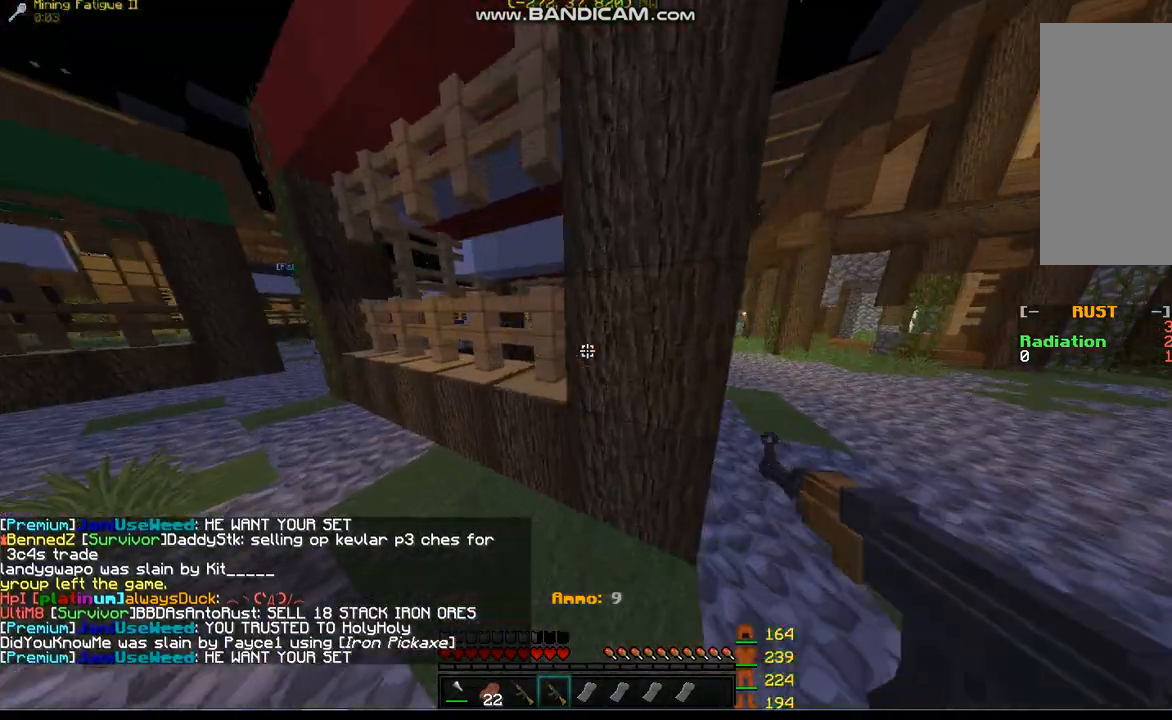
{"keys": ["d", "w"], "mouse": [], "events": []}
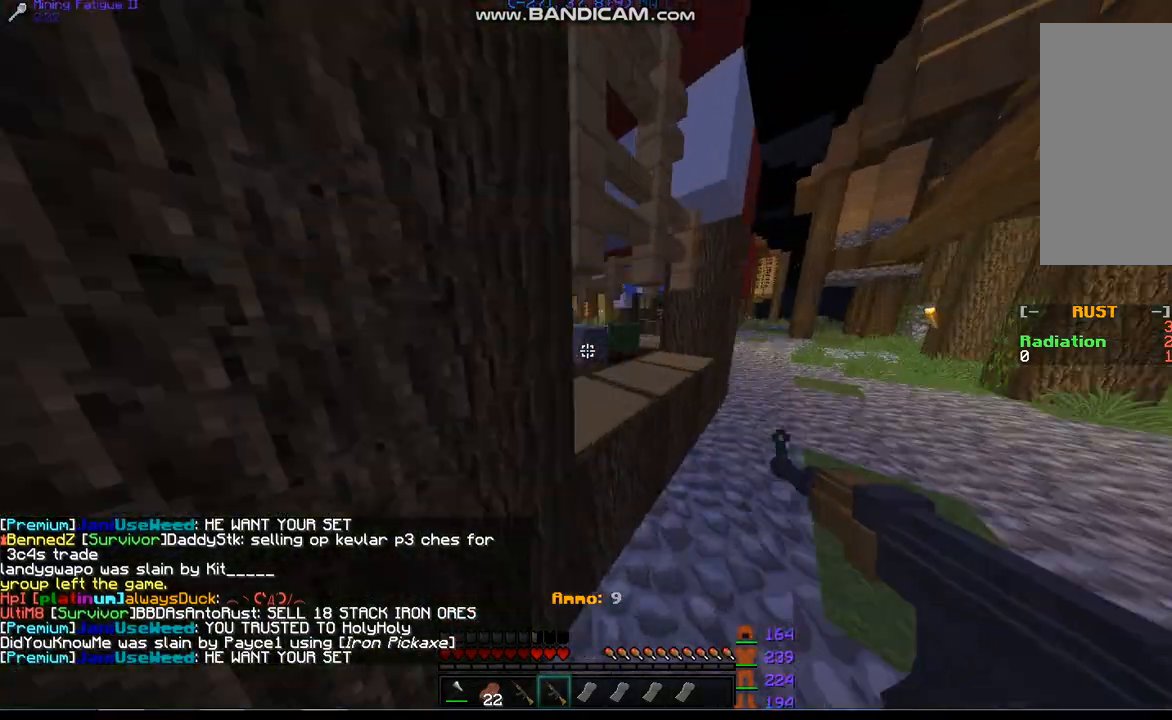
{"keys": ["d"], "mouse": ["right"], "events": [[400, "w", "up"], [467, "mouse_right", "down"]]}
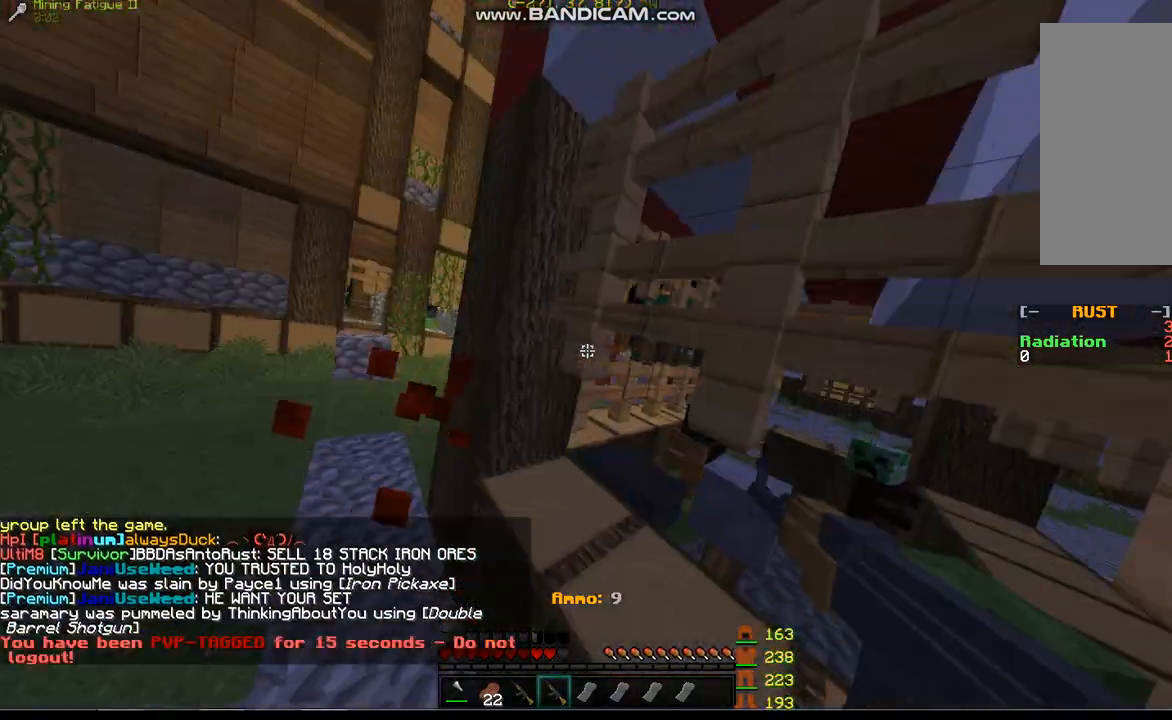
{"keys": ["a", "s"], "mouse": ["right"], "events": [[67, "a", "down"], [67, "d", "up"], [67, "s", "down"]]}